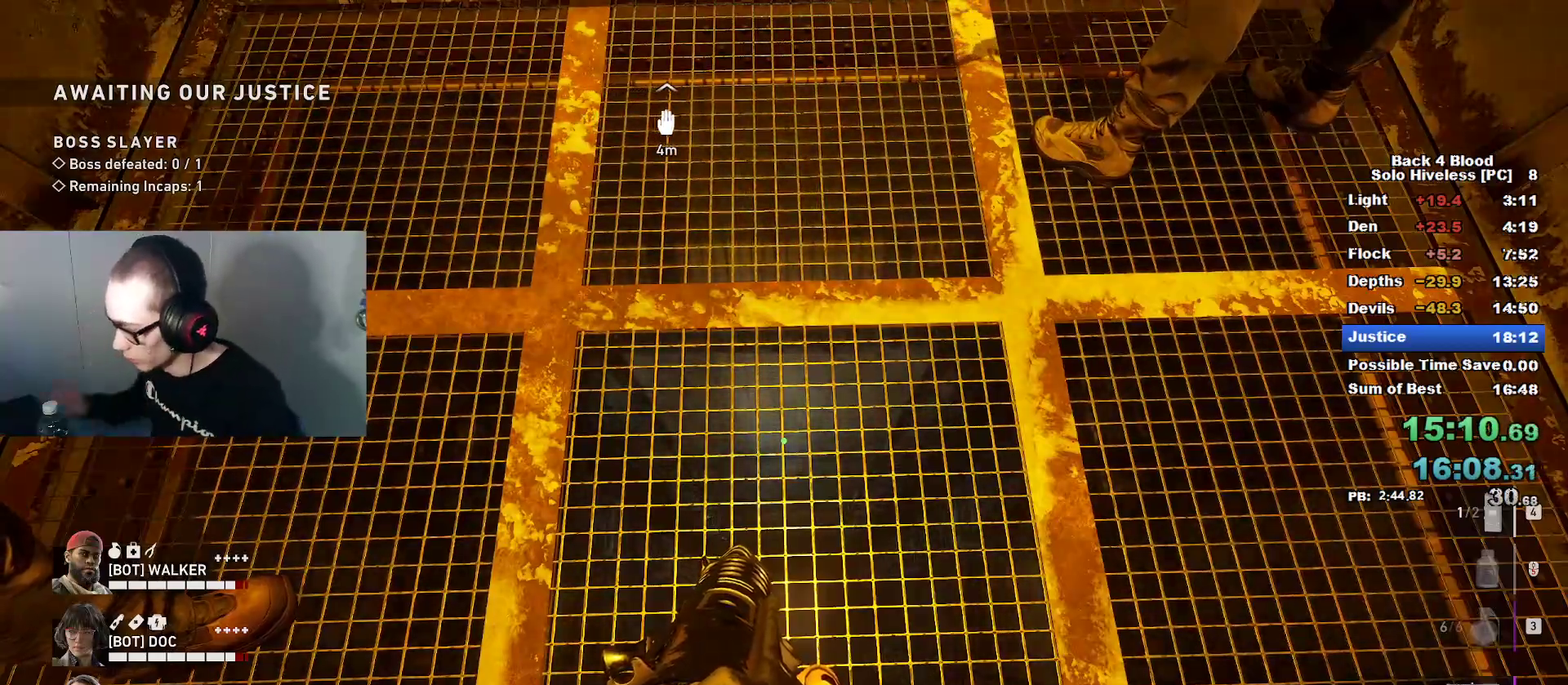
Gameplay with keyboard and mouse; each line is a JSON object with the keys and mouse buttons held at the frame after it. "events" lists presses ("down") and releases ("up") of "1", "2", "3", "4", "5", "a", "alt", "c", "caps_lock", "ctrl", "d", "e", "f", "g", "q", "r", "s", "shift", "space", "t", "tab", "v", "w", "x", "z", "mouse_left", "mouse_wheel" and "mouse_right" between this image and that frame as [ms after this image, input, new state], when the widget could be followed in between. "mouse_left", "mouse_wheel", "mouse_right" = the "left", "wheel", "right" buttons of the "mouse" list. No other keys are recorded. "wheel" means that the mouse wheel is clicked or scrolled. "mouse_move" is the direction in which the mouse moves at that frame (one of eight, or "still"), when it could be read.
{"keys": [], "mouse": [], "mouse_move": "up-right", "events": []}
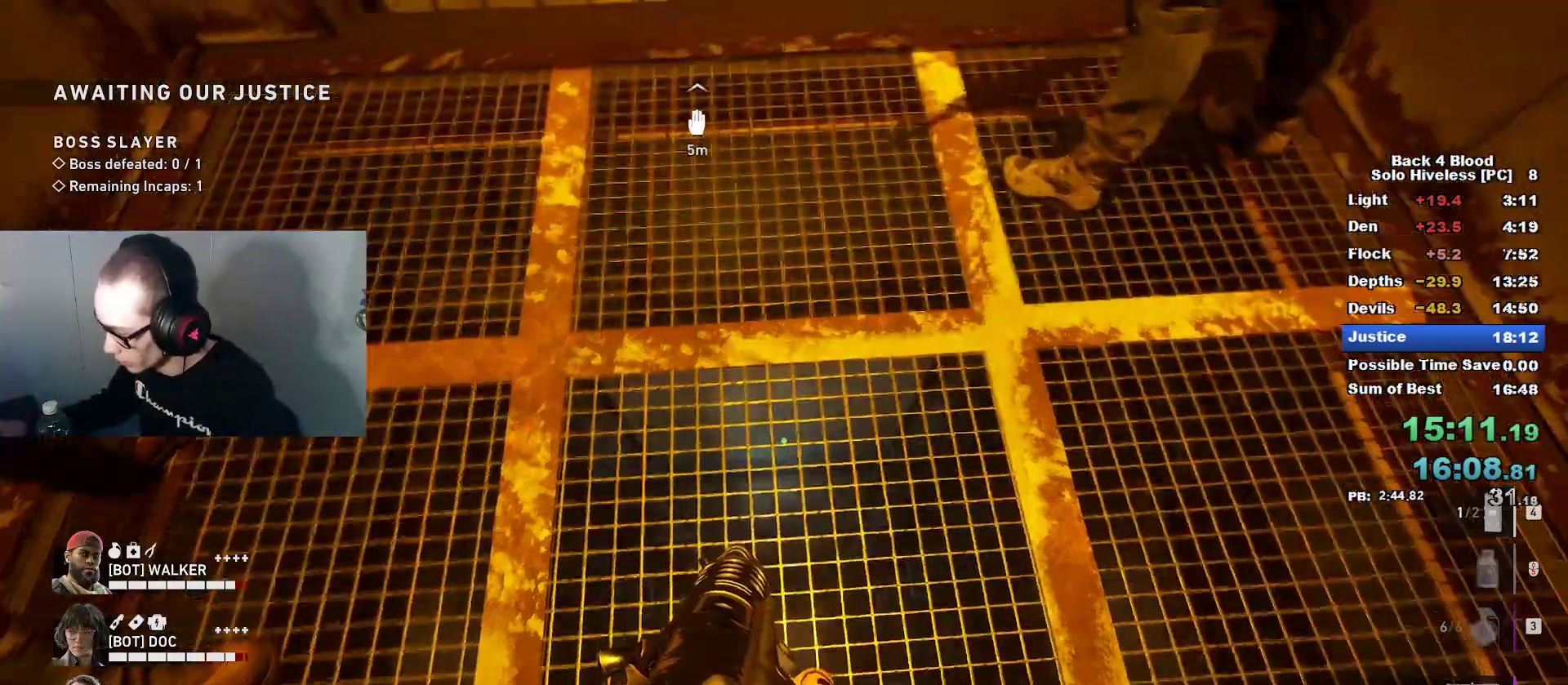
{"keys": [], "mouse": [], "mouse_move": "still", "events": [[100, "w", "down"], [284, "w", "up"]]}
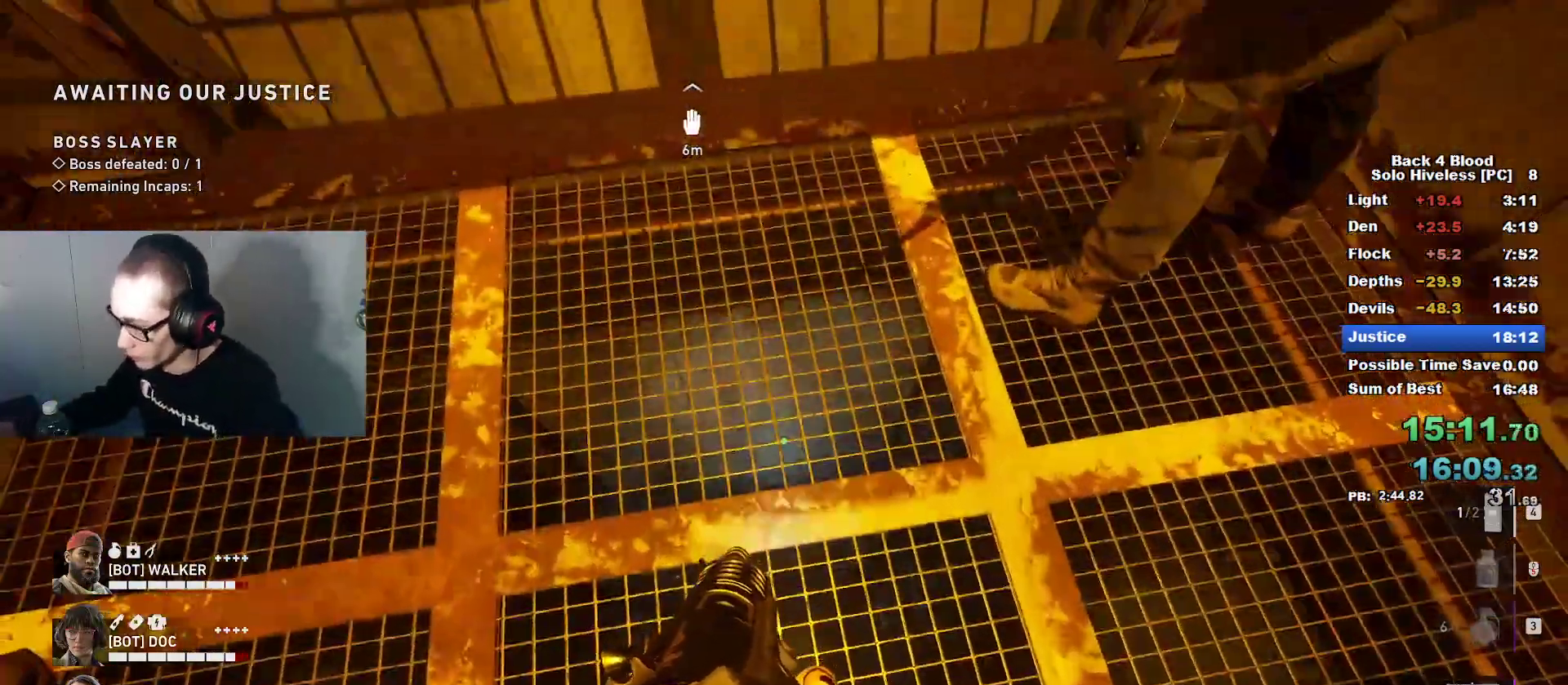
{"keys": [], "mouse": [], "mouse_move": "still", "events": []}
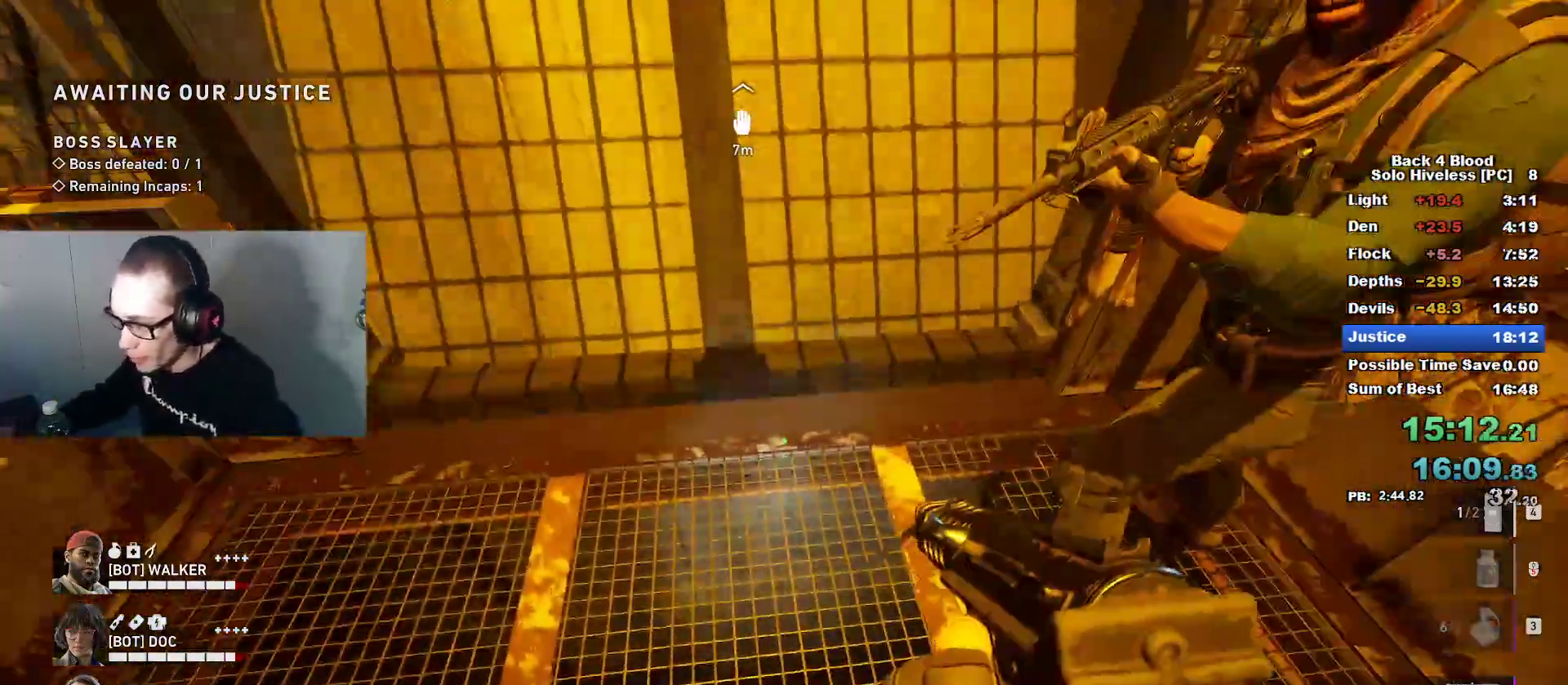
{"keys": [], "mouse": [], "mouse_move": "still", "events": [[33, "w", "down"], [217, "w", "up"]]}
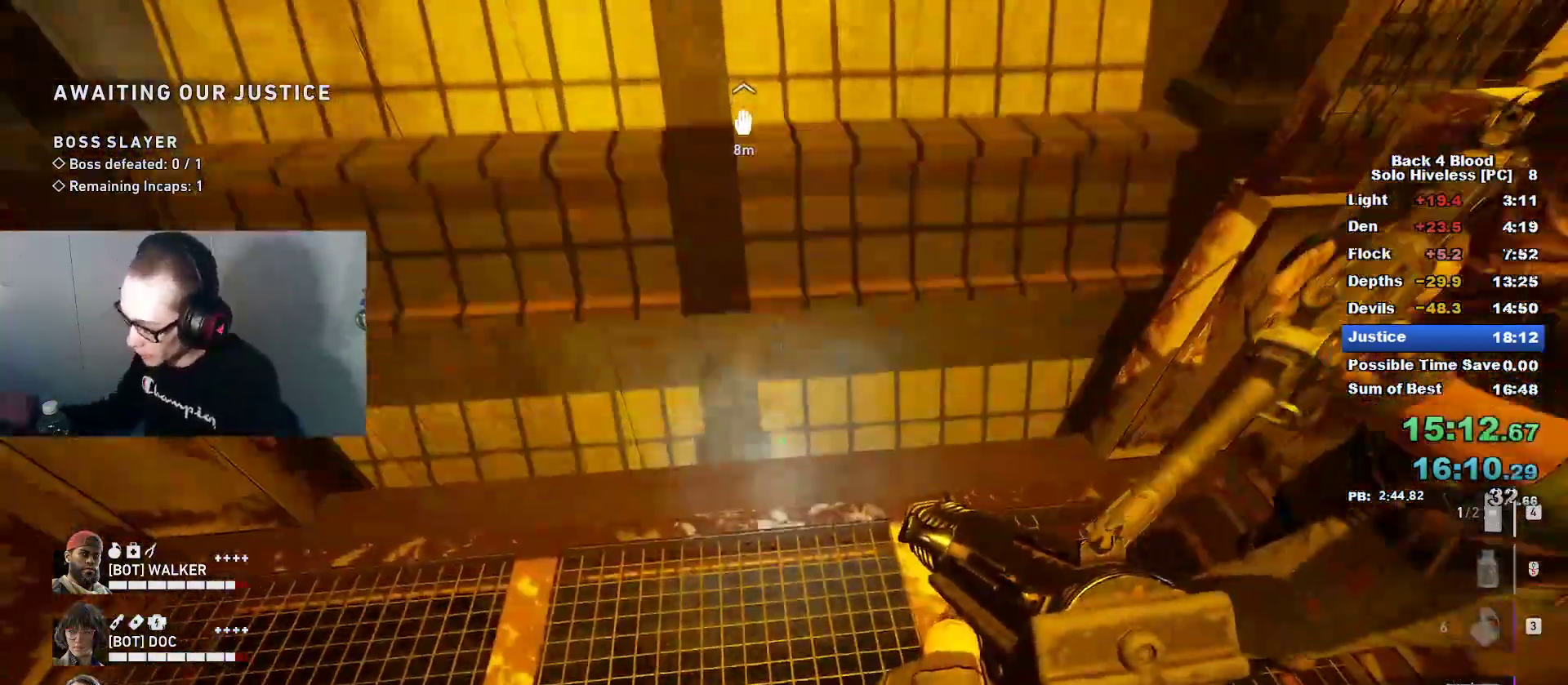
{"keys": ["a"], "mouse": [], "mouse_move": "still", "events": [[383, "a", "down"]]}
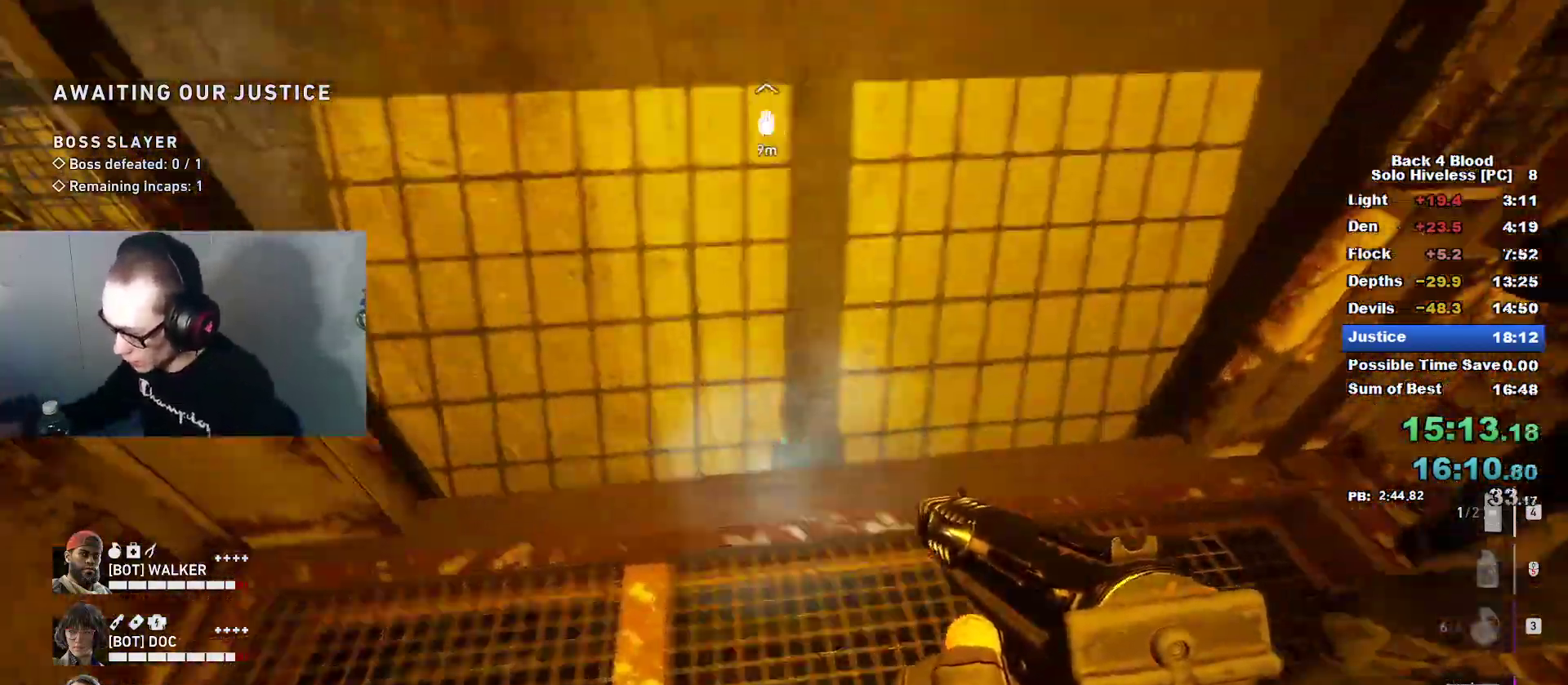
{"keys": ["s"], "mouse": [], "mouse_move": "still", "events": [[17, "d", "down"], [67, "a", "up"], [117, "d", "up"], [250, "s", "down"]]}
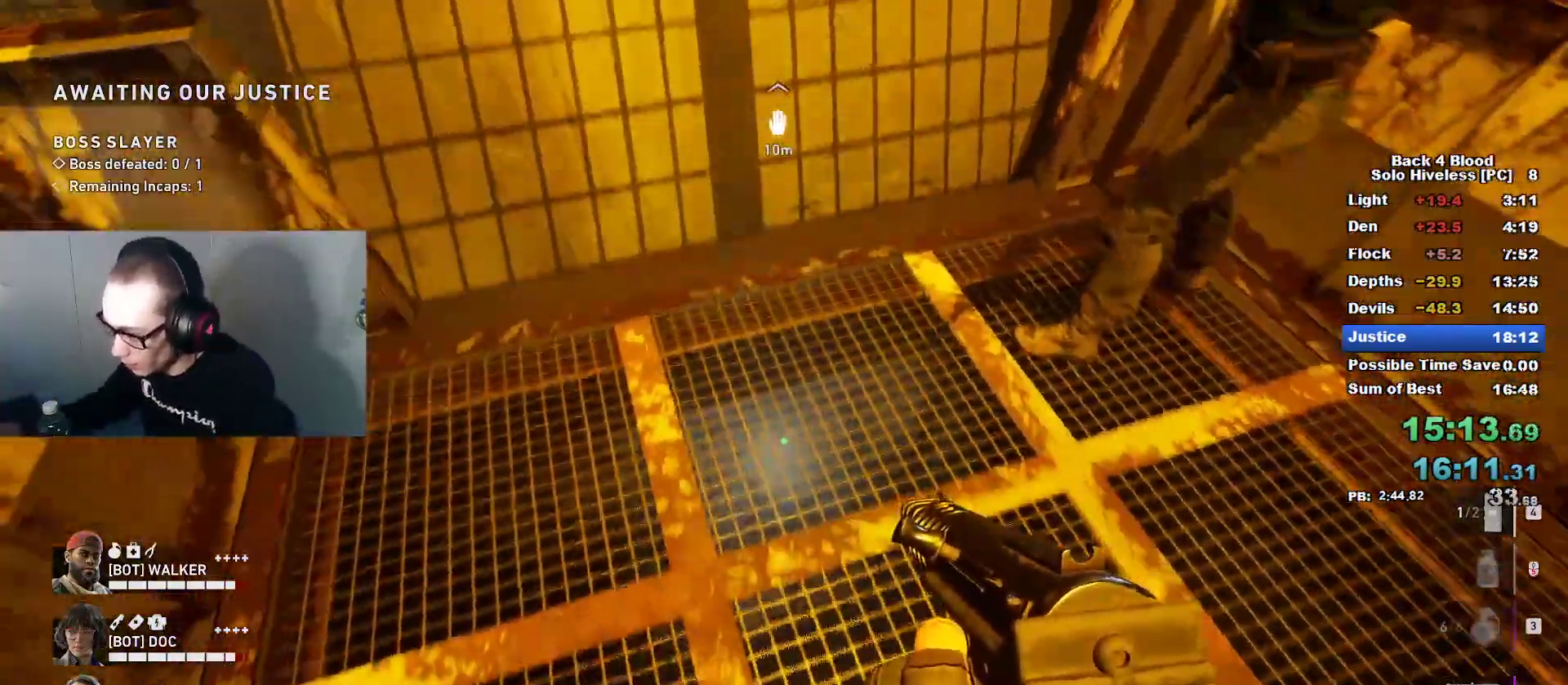
{"keys": ["a", "w"], "mouse": [], "mouse_move": "still", "events": [[34, "d", "down"], [34, "s", "up"], [217, "d", "up"], [217, "w", "down"], [451, "a", "down"]]}
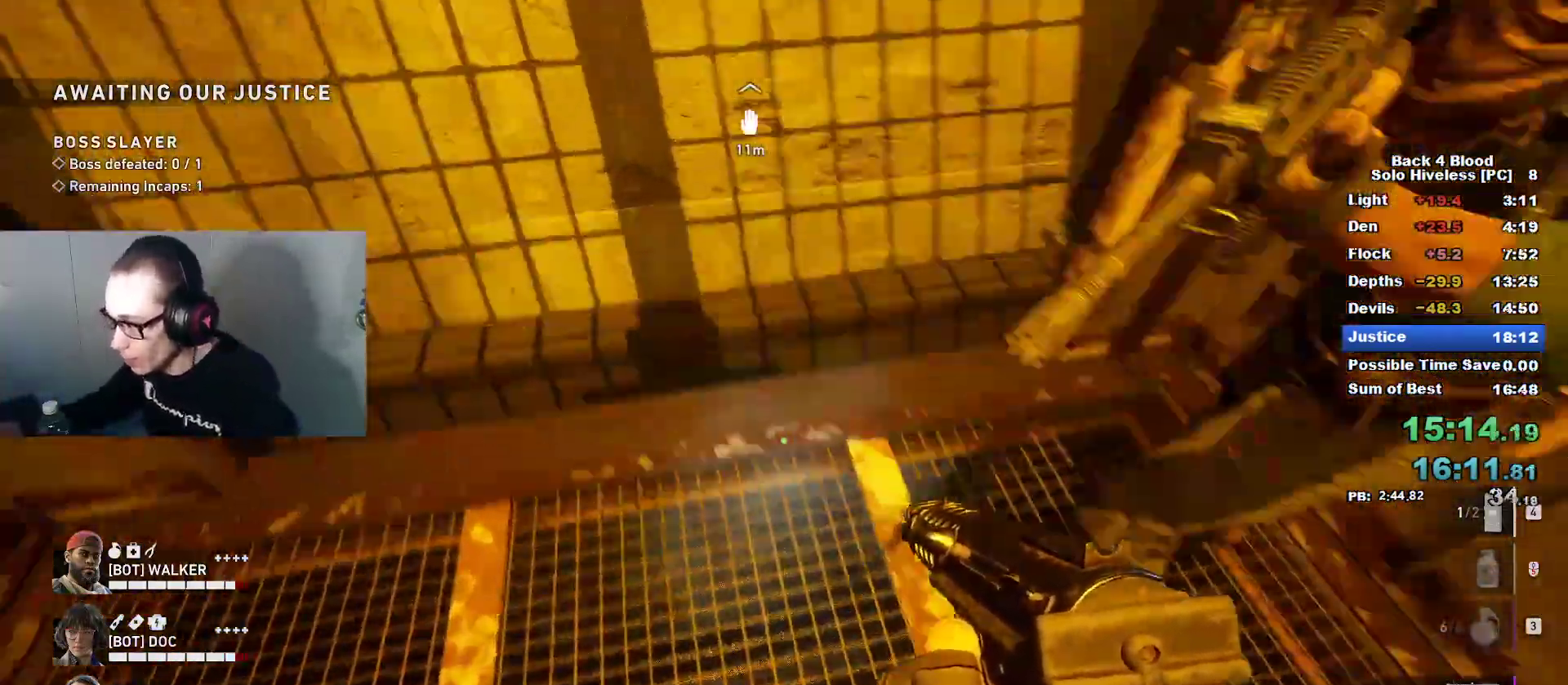
{"keys": ["a", "d"], "mouse": [], "mouse_move": "left", "events": [[184, "d", "down"], [234, "a", "up"], [234, "w", "up"], [417, "a", "down"]]}
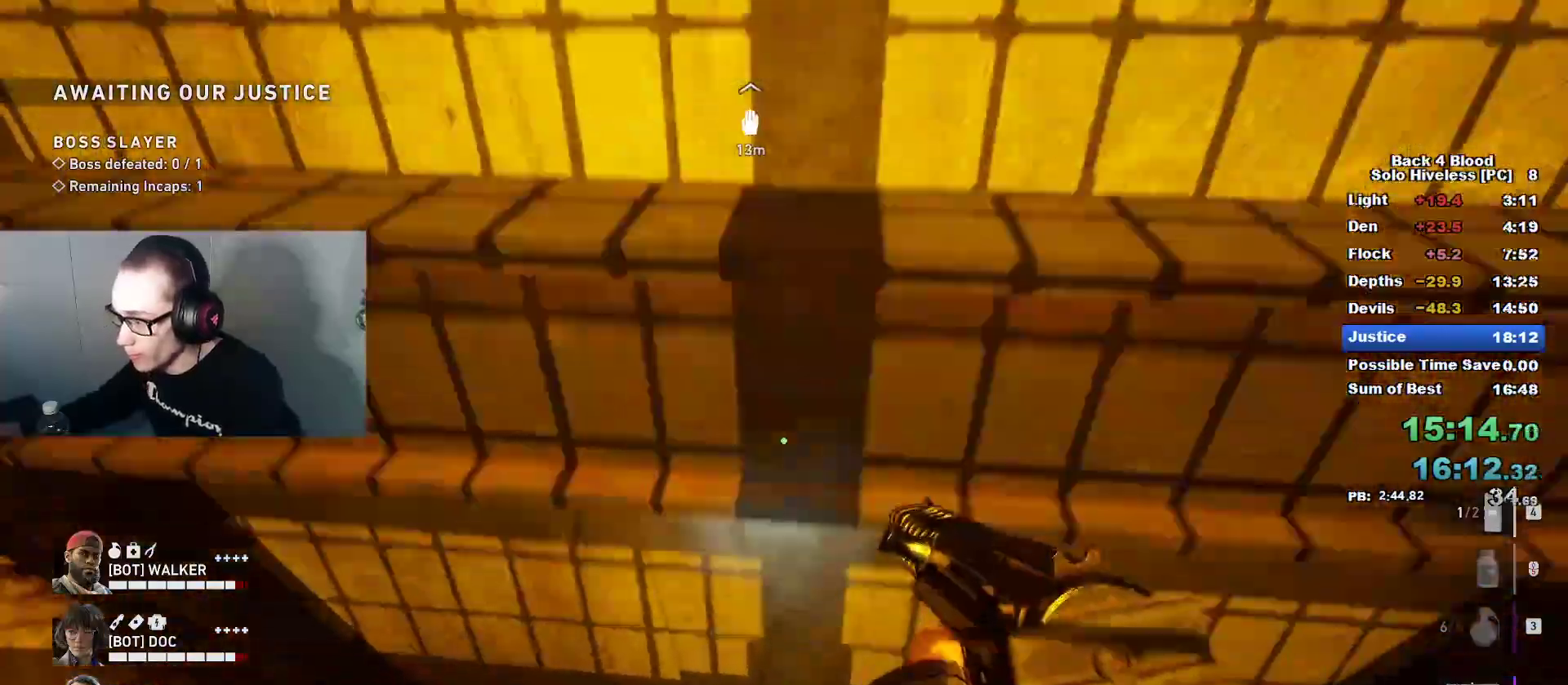
{"keys": ["v", "w"], "mouse": [], "mouse_move": "down", "events": [[16, "d", "up"], [216, "a", "up"], [400, "v", "down"], [433, "w", "down"]]}
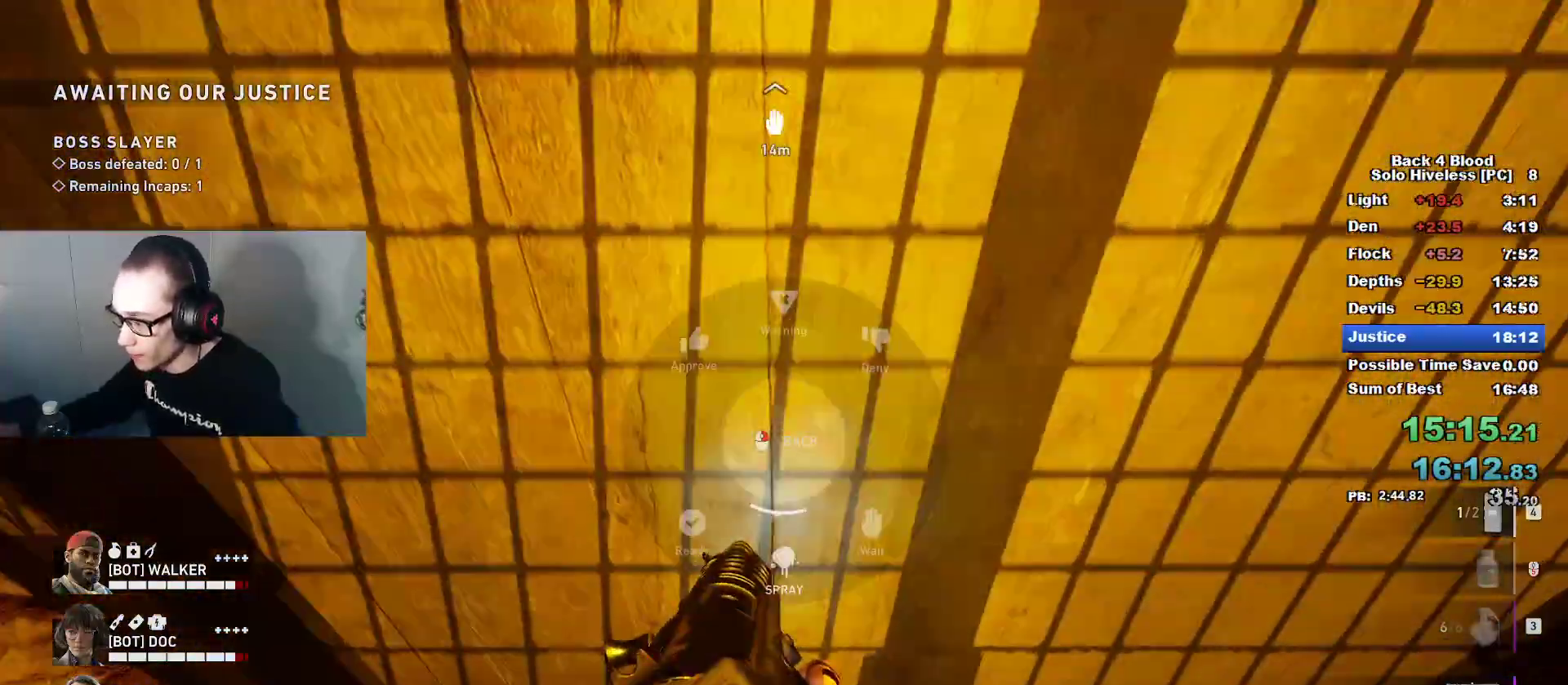
{"keys": [], "mouse": [], "mouse_move": "still", "events": [[33, "v", "up"], [217, "a", "down"], [267, "w", "up"], [317, "a", "up"], [317, "d", "down"], [400, "d", "up"]]}
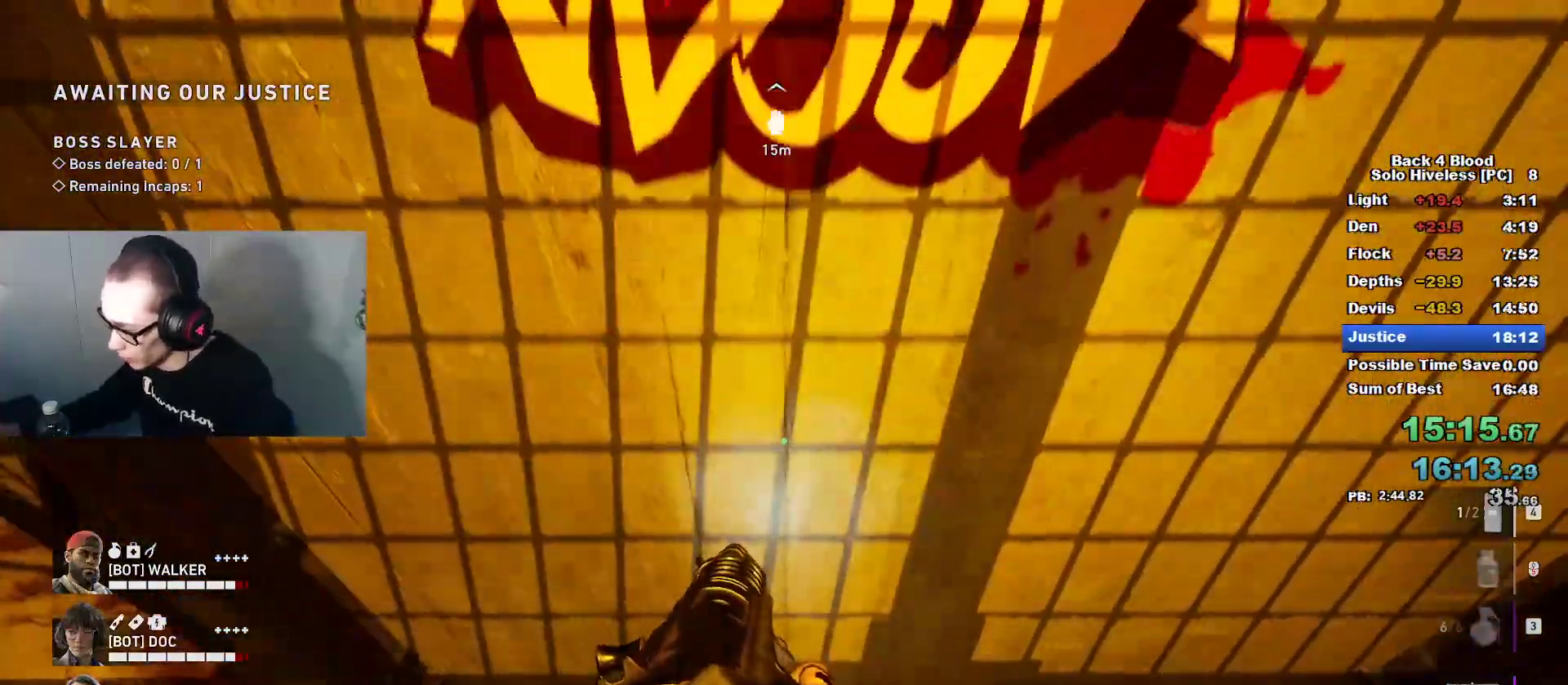
{"keys": [], "mouse": [], "mouse_move": "still", "events": [[51, "w", "down"], [234, "w", "up"], [334, "d", "down"], [434, "d", "up"]]}
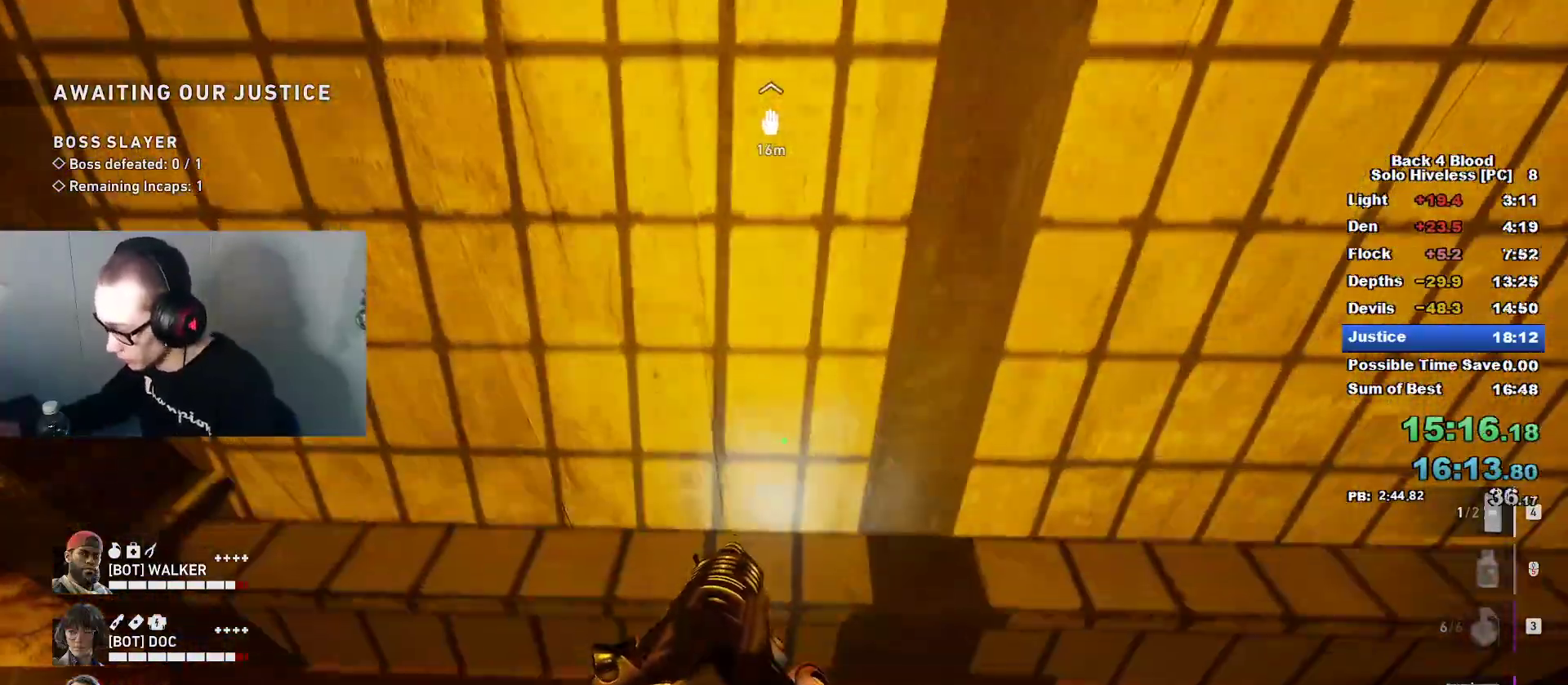
{"keys": [], "mouse": [], "mouse_move": "still", "events": [[300, "d", "down"], [450, "d", "up"]]}
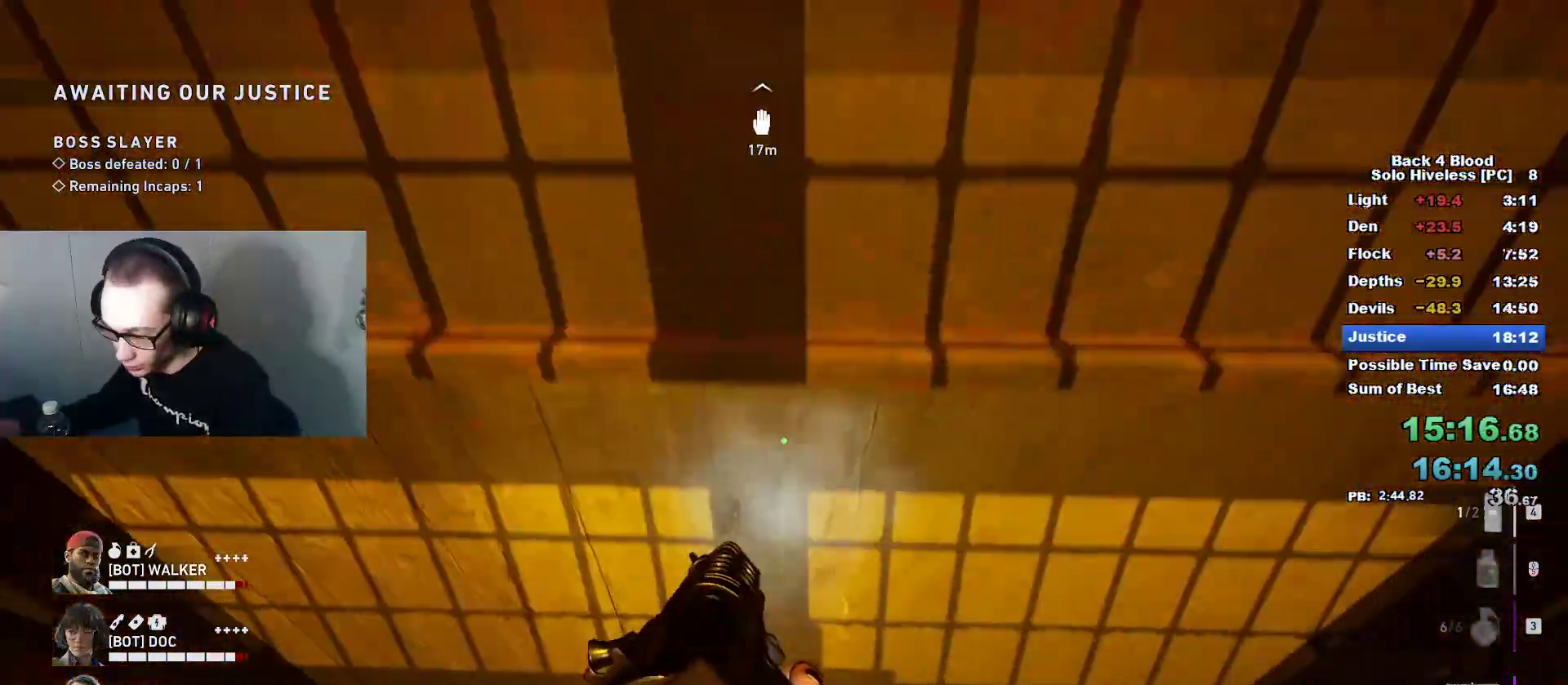
{"keys": [], "mouse": [], "mouse_move": "still", "events": [[233, "d", "down"], [367, "d", "up"]]}
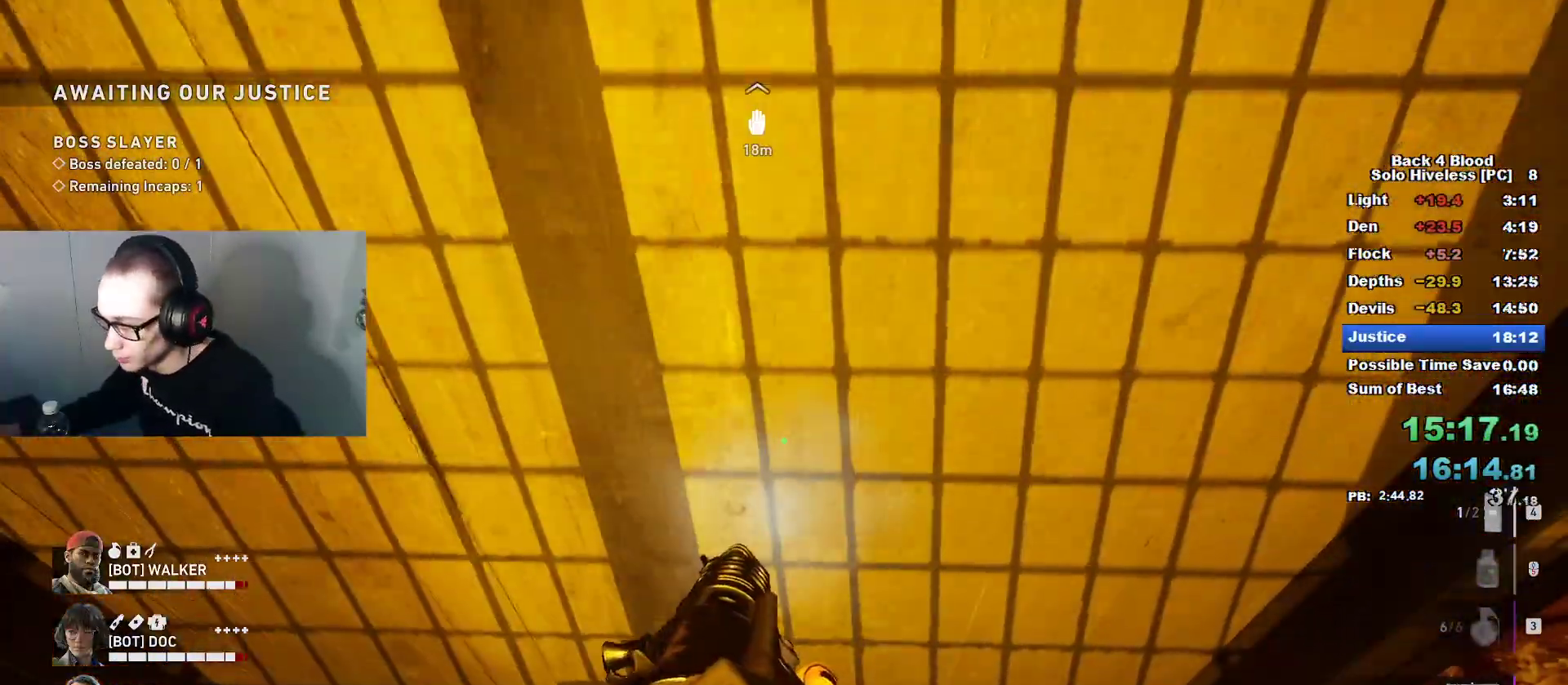
{"keys": ["a"], "mouse": [], "mouse_move": "still", "events": [[50, "w", "down"], [100, "a", "down"], [133, "w", "up"], [184, "a", "up"], [234, "v", "down"], [367, "v", "up"], [467, "a", "down"]]}
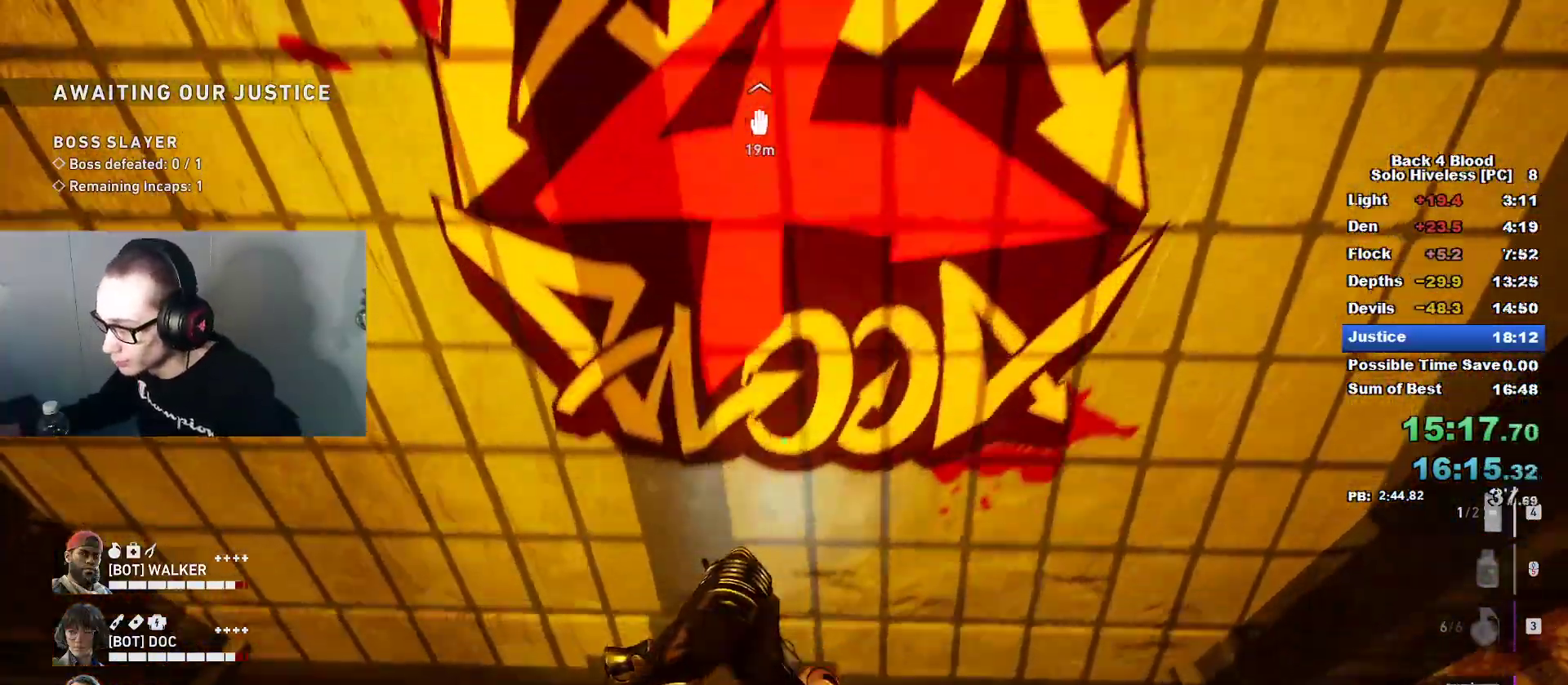
{"keys": [], "mouse": [], "mouse_move": "still", "events": [[166, "a", "up"], [200, "s", "down"], [250, "s", "up"], [400, "d", "down"], [483, "d", "up"]]}
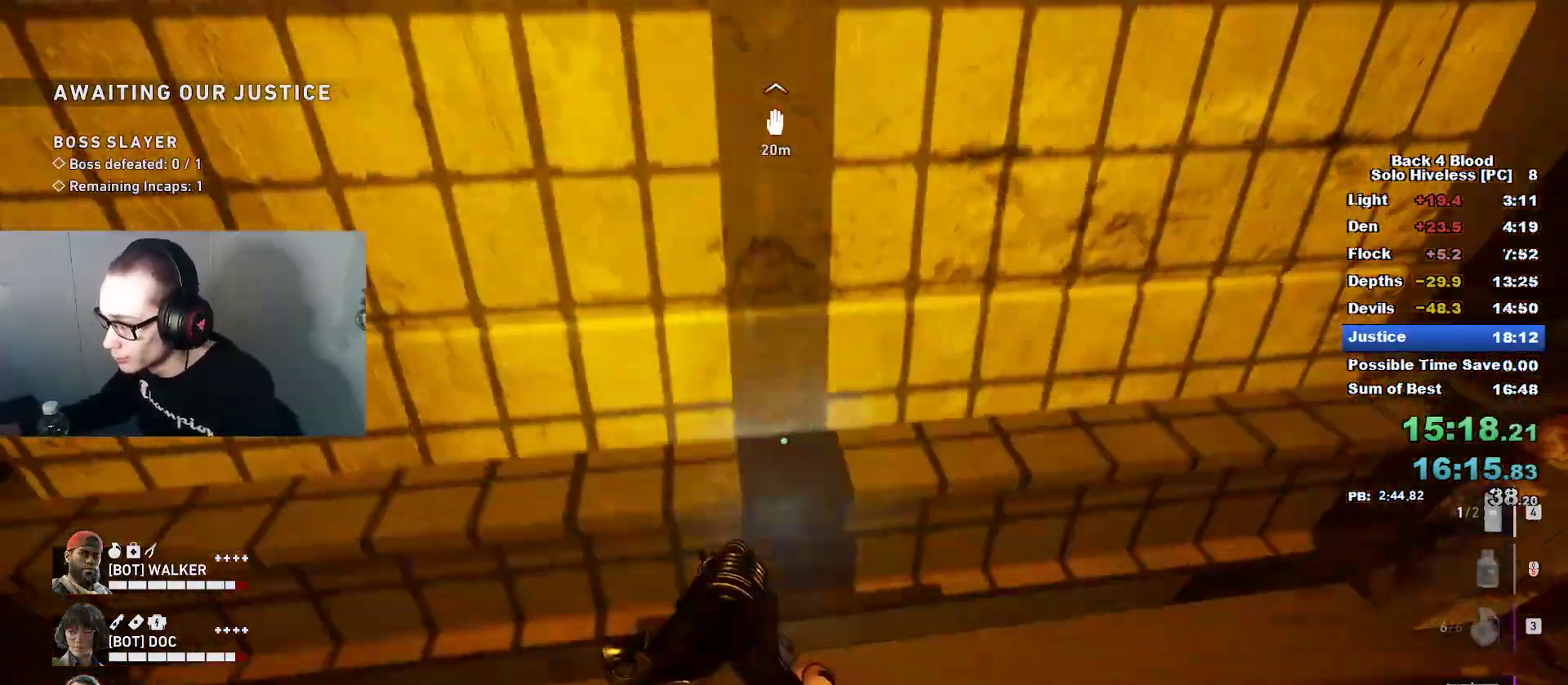
{"keys": ["w"], "mouse": [], "mouse_move": "still", "events": [[317, "a", "down"], [317, "w", "down"], [400, "a", "up"]]}
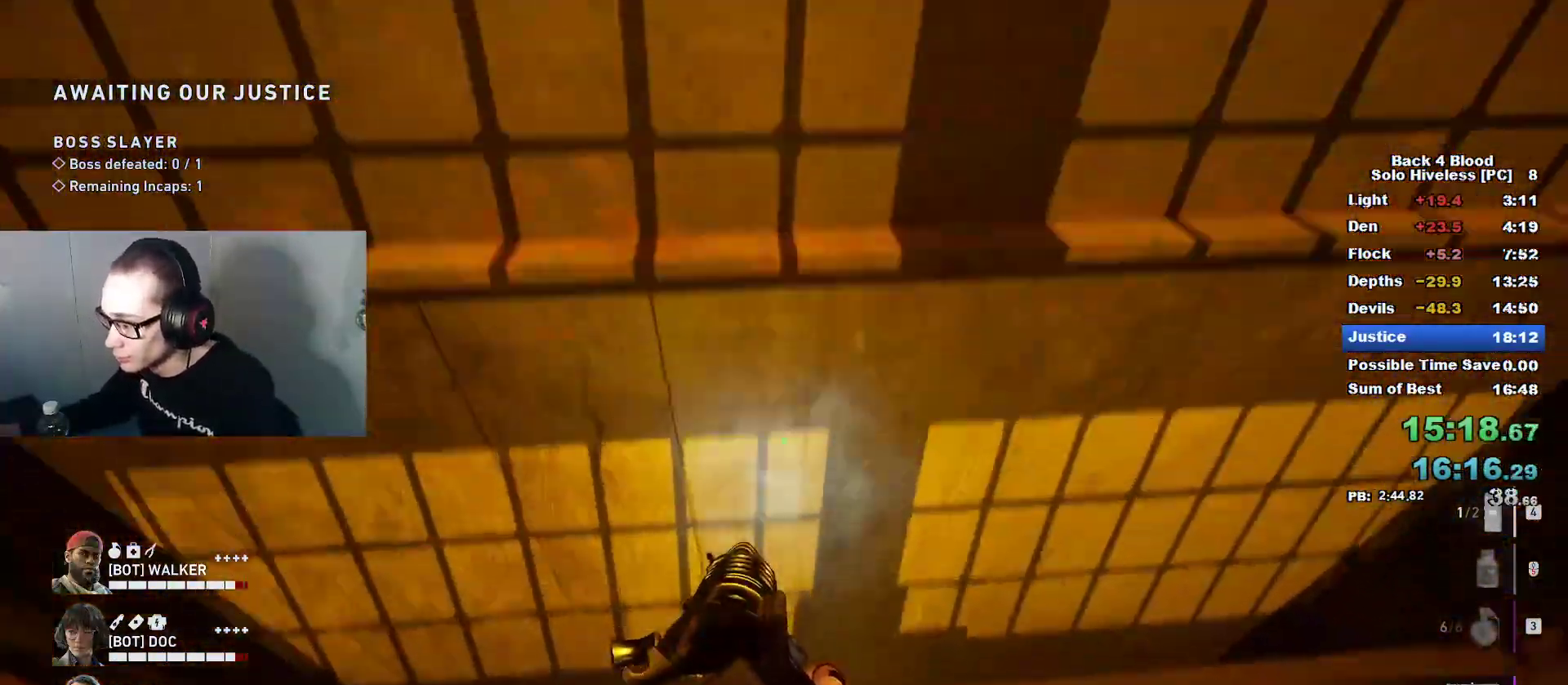
{"keys": ["d"], "mouse": [], "mouse_move": "down", "events": [[100, "v", "down"], [150, "w", "up"], [233, "w", "down"], [283, "v", "up"], [283, "w", "up"], [467, "d", "down"]]}
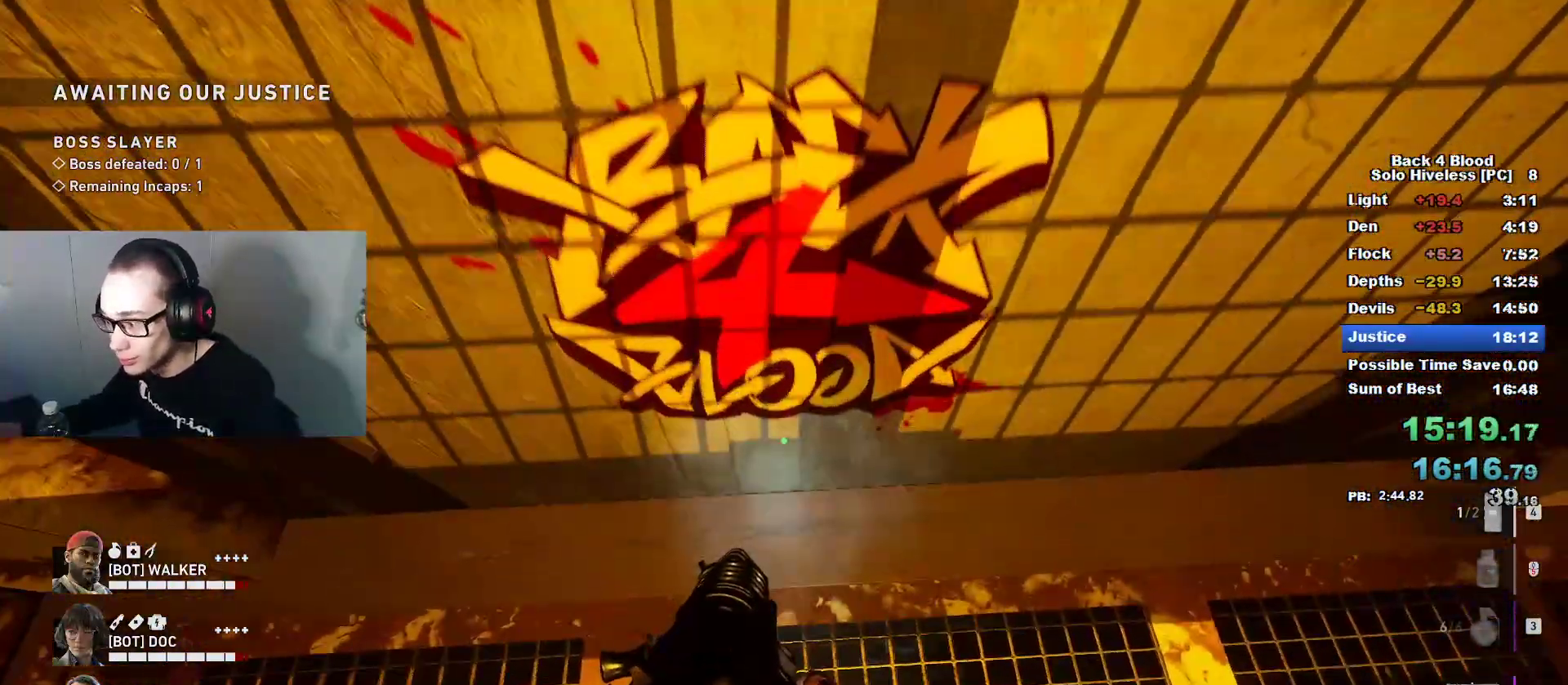
{"keys": [], "mouse": [], "mouse_move": "up-left", "events": [[67, "a", "down"], [67, "w", "down"], [150, "a", "up"], [150, "d", "up"], [150, "w", "up"], [250, "d", "down"], [434, "d", "up"]]}
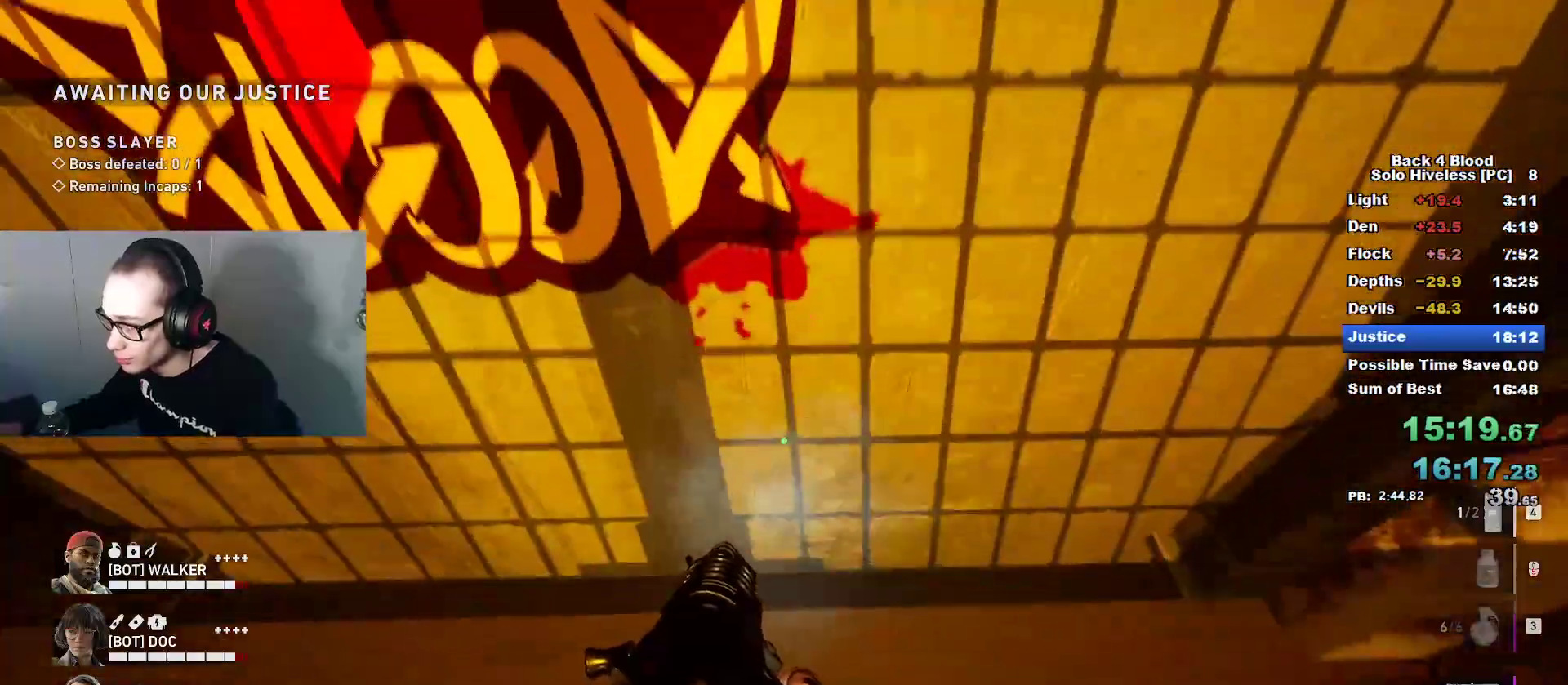
{"keys": ["a"], "mouse": [], "mouse_move": "still", "events": [[67, "e", "down"], [117, "d", "down"], [117, "w", "down"], [184, "d", "up"], [184, "e", "up"], [184, "w", "up"], [501, "a", "down"]]}
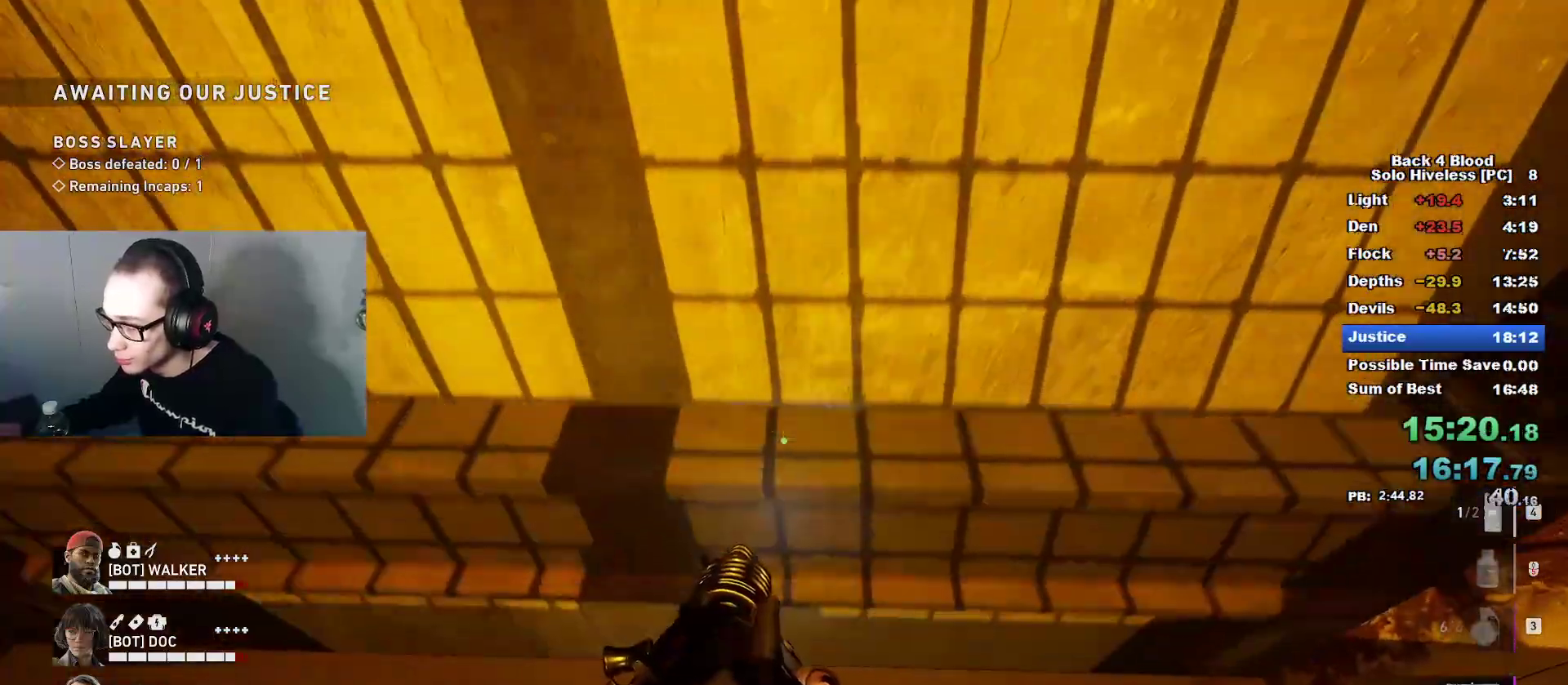
{"keys": [], "mouse": [], "mouse_move": "still", "events": [[50, "w", "down"], [133, "a", "up"], [133, "d", "down"], [133, "w", "up"], [234, "d", "up"]]}
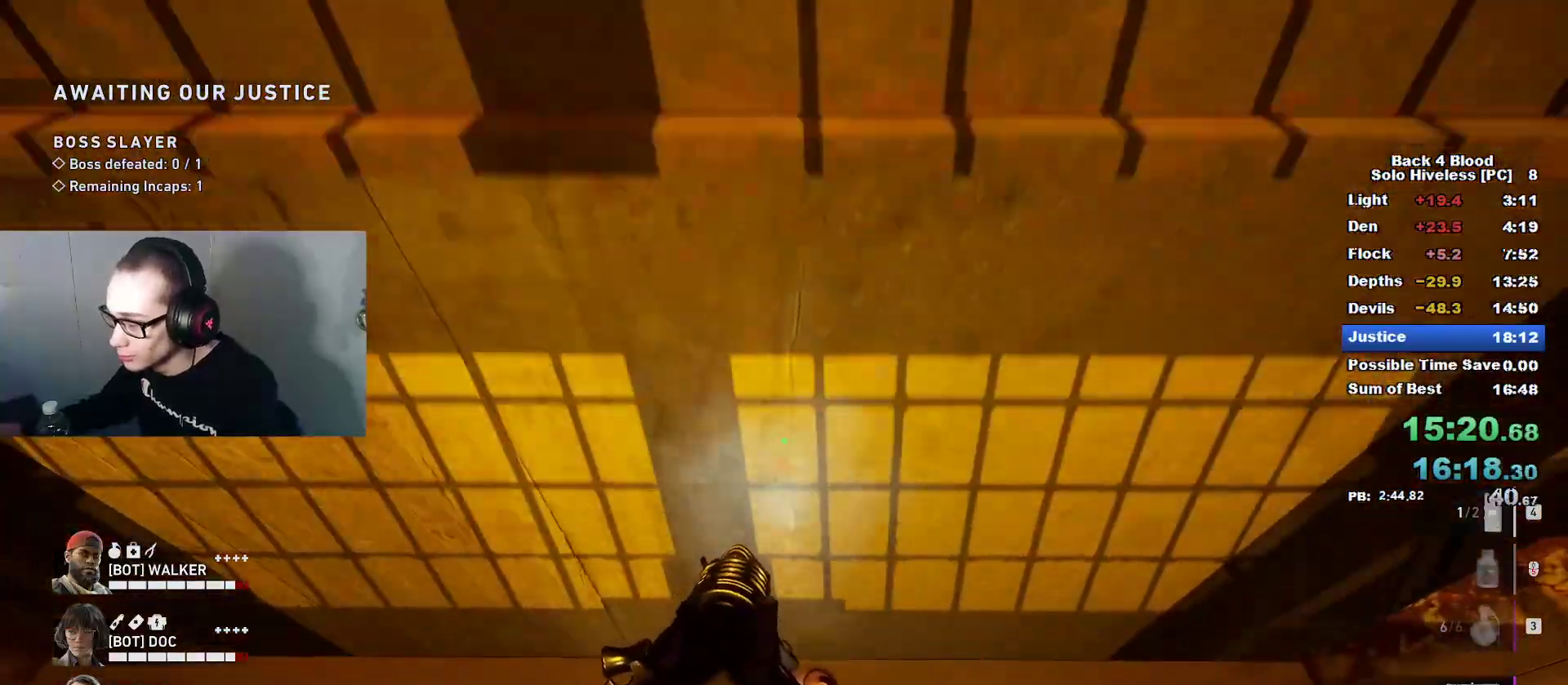
{"keys": [], "mouse": [], "mouse_move": "still", "events": [[66, "a", "down"], [116, "a", "up"], [200, "d", "down"], [300, "w", "down"], [350, "d", "up"], [350, "v", "down"], [483, "v", "up"], [483, "w", "up"]]}
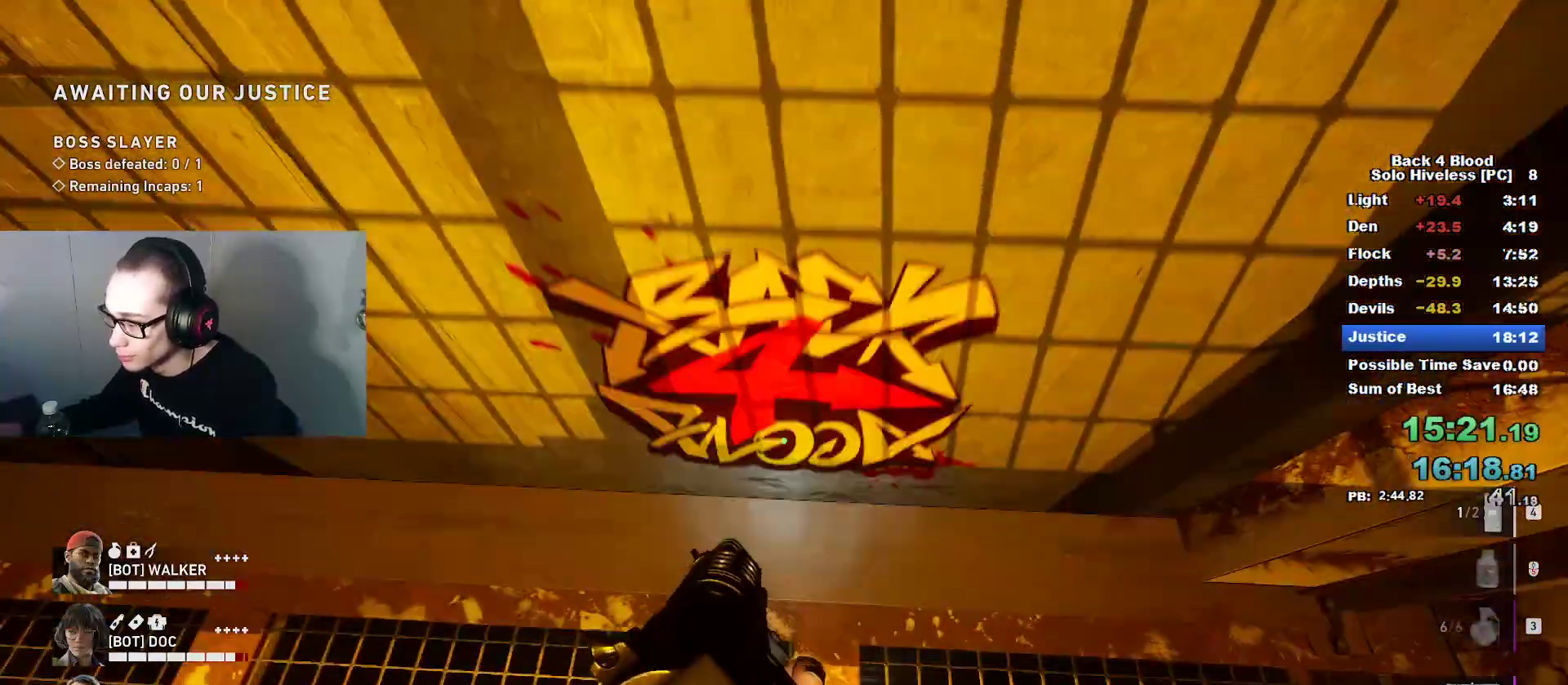
{"keys": [], "mouse": [], "mouse_move": "up", "events": [[117, "a", "down"], [300, "a", "up"]]}
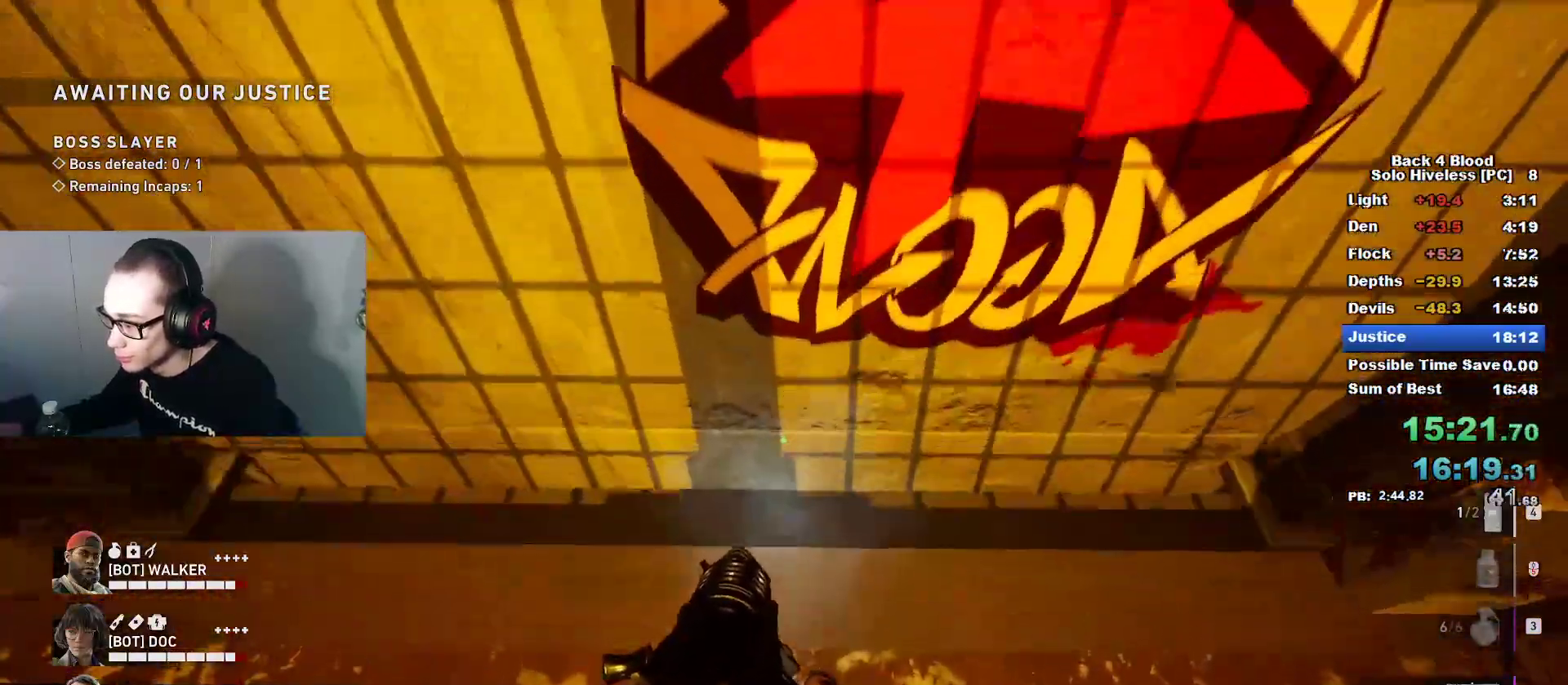
{"keys": [], "mouse": [], "mouse_move": "still", "events": [[66, "a", "down"], [133, "a", "up"]]}
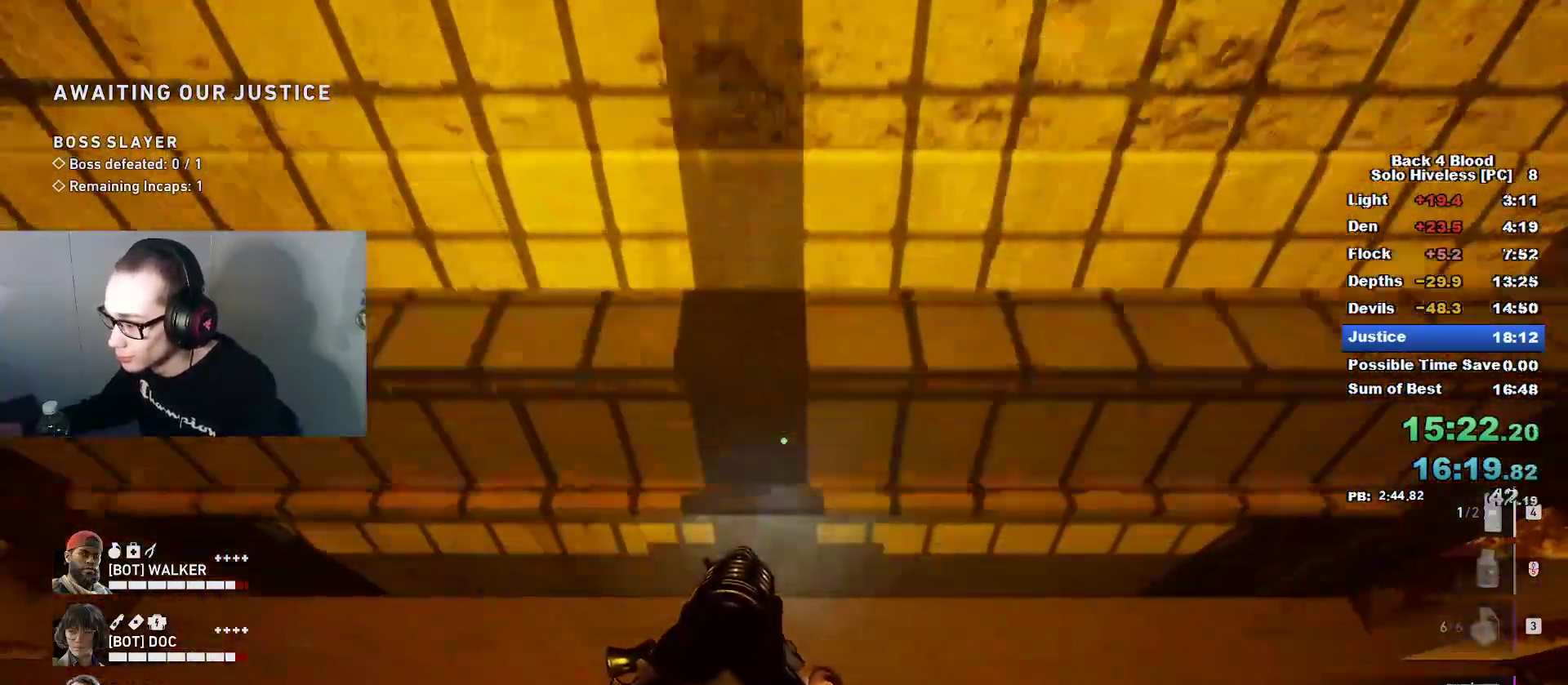
{"keys": [], "mouse": [], "mouse_move": "still", "events": [[50, "w", "down"], [184, "w", "up"]]}
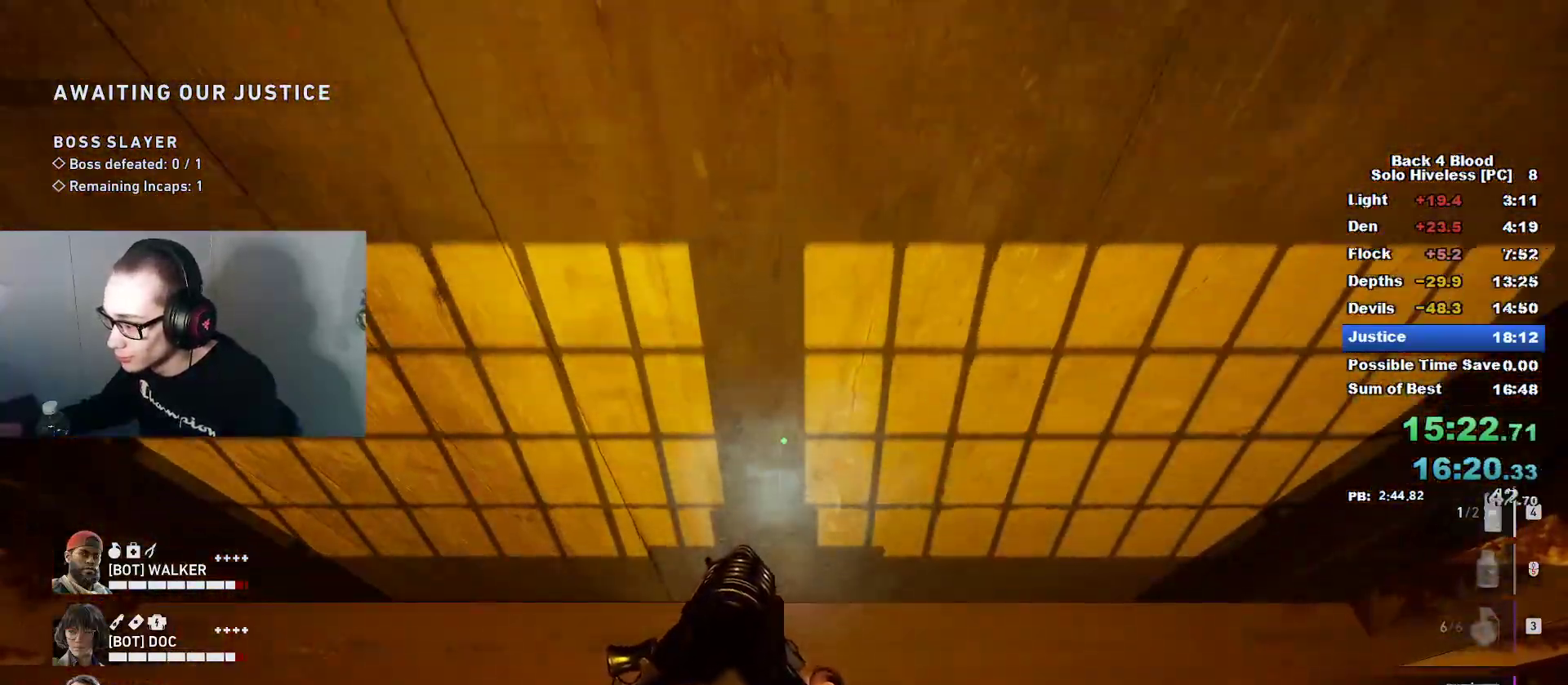
{"keys": ["w"], "mouse": [], "mouse_move": "still", "events": [[250, "v", "down"], [350, "v", "up"], [483, "w", "down"]]}
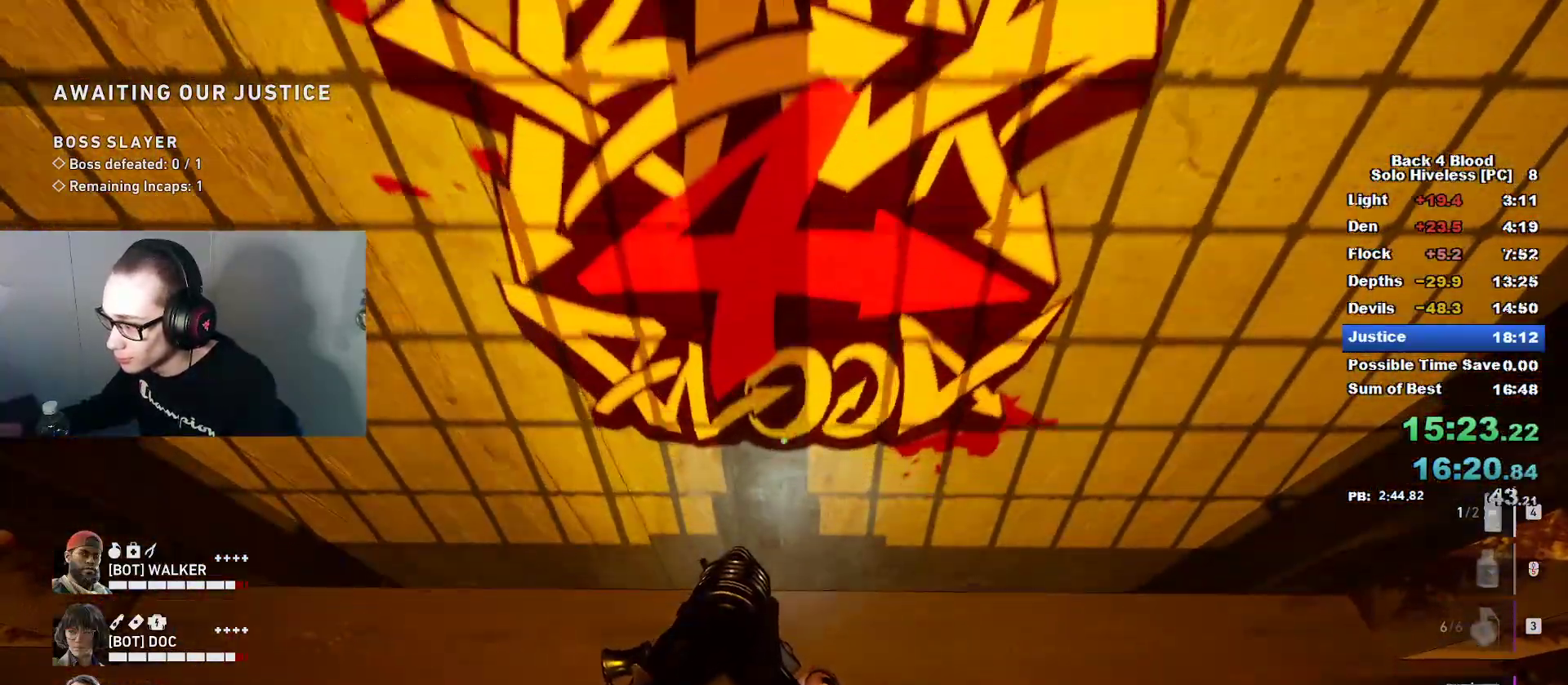
{"keys": ["a"], "mouse": [], "mouse_move": "still", "events": [[117, "w", "up"], [450, "a", "down"]]}
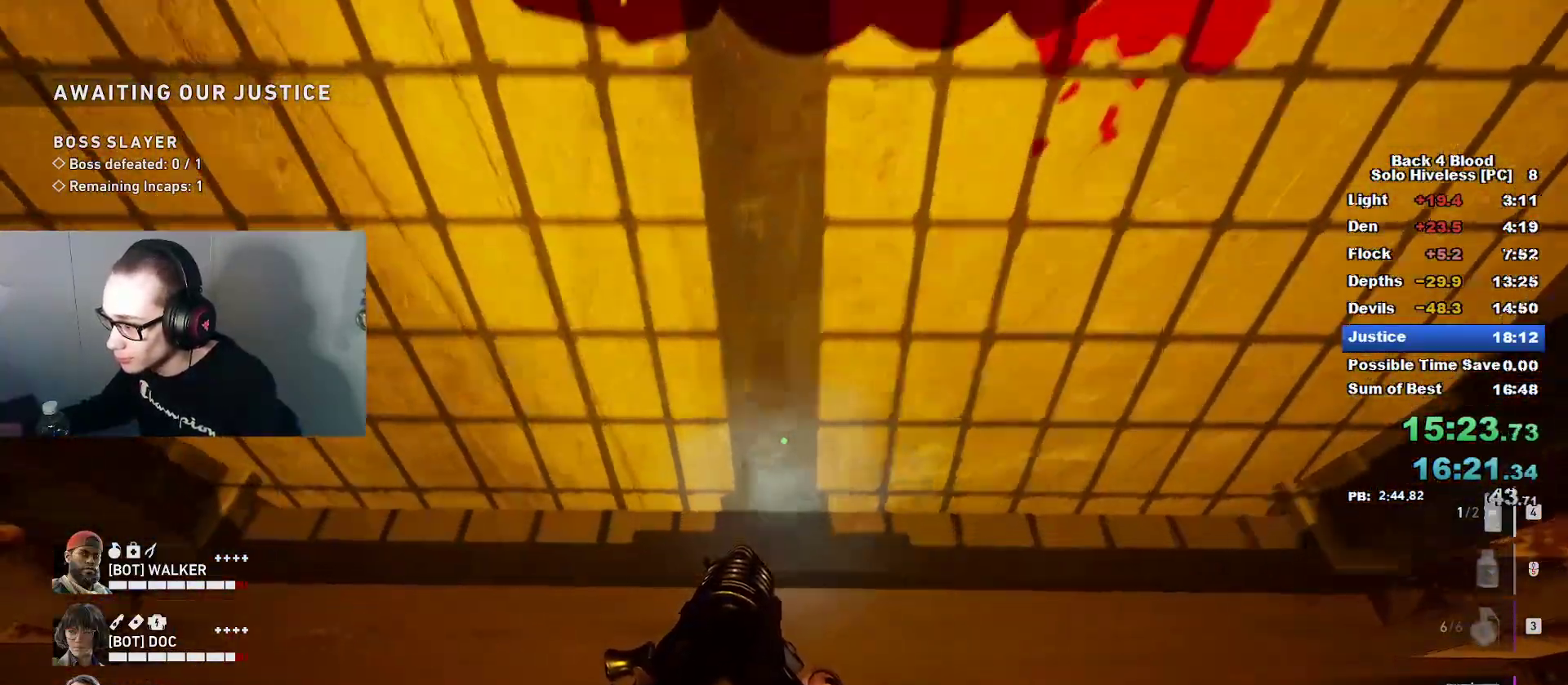
{"keys": [], "mouse": [], "mouse_move": "still", "events": [[51, "a", "up"]]}
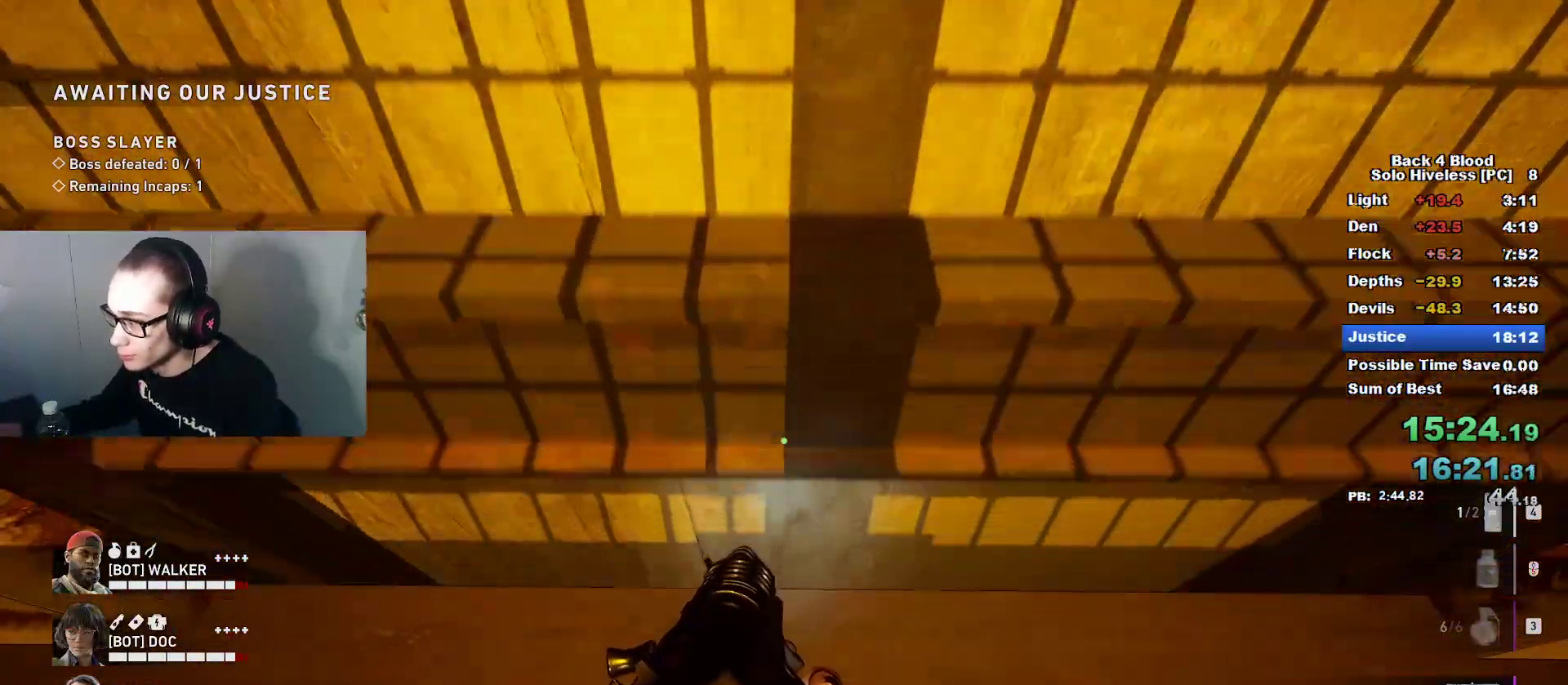
{"keys": [], "mouse": [], "mouse_move": "still", "events": []}
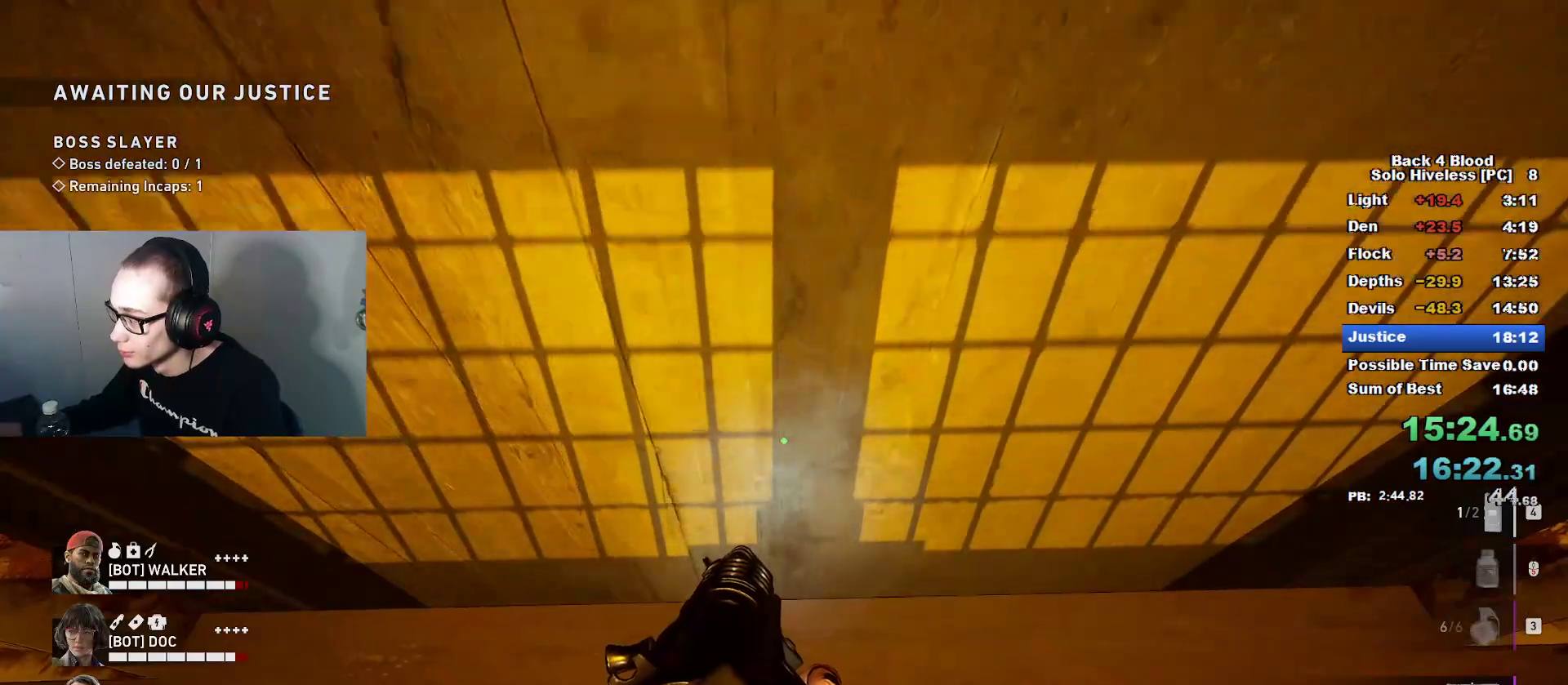
{"keys": [], "mouse": [], "mouse_move": "still", "events": []}